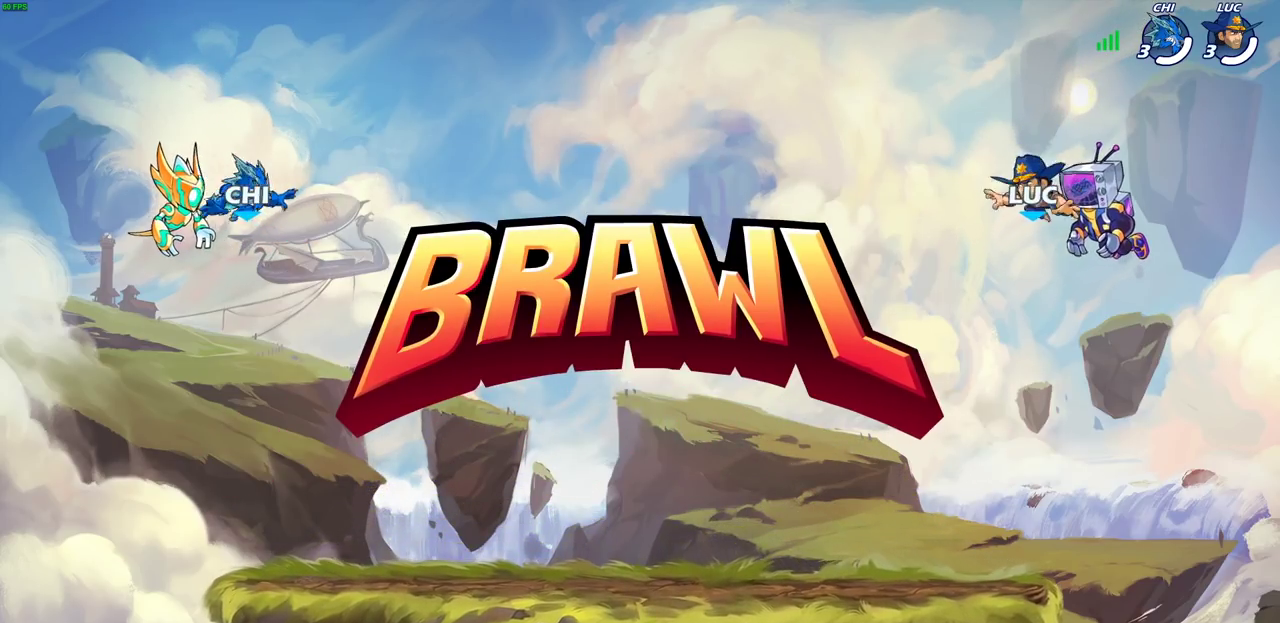
Gameplay with a controller (PlayStation layout); each line is a JSON object with the inputs held at the frame after it (dt_ms = milliseconds from this image to that frame). "events" lists button and stick changes between this image and that frame as [ms after this image, input, new state], when the widget could be followed in between.
{"dt_ms": 500, "buttons": ["SELECT"], "left_stick": "center", "right_stick": "center"}
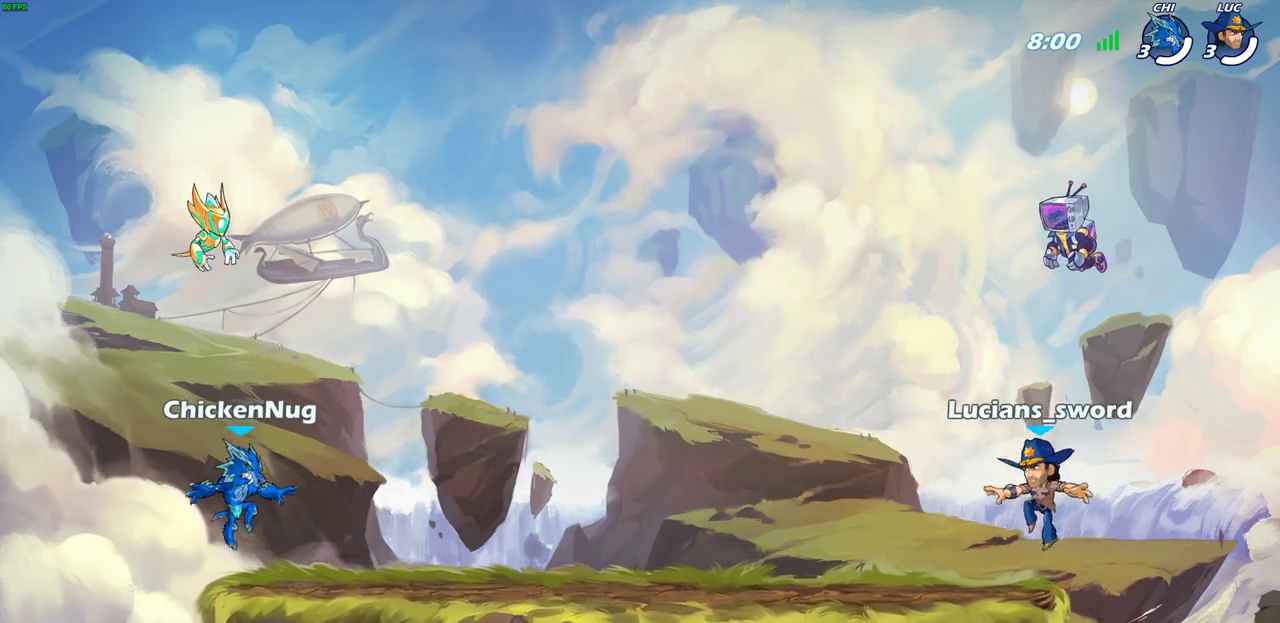
{"dt_ms": 300, "buttons": ["SELECT"], "left_stick": "center", "right_stick": "center", "events": []}
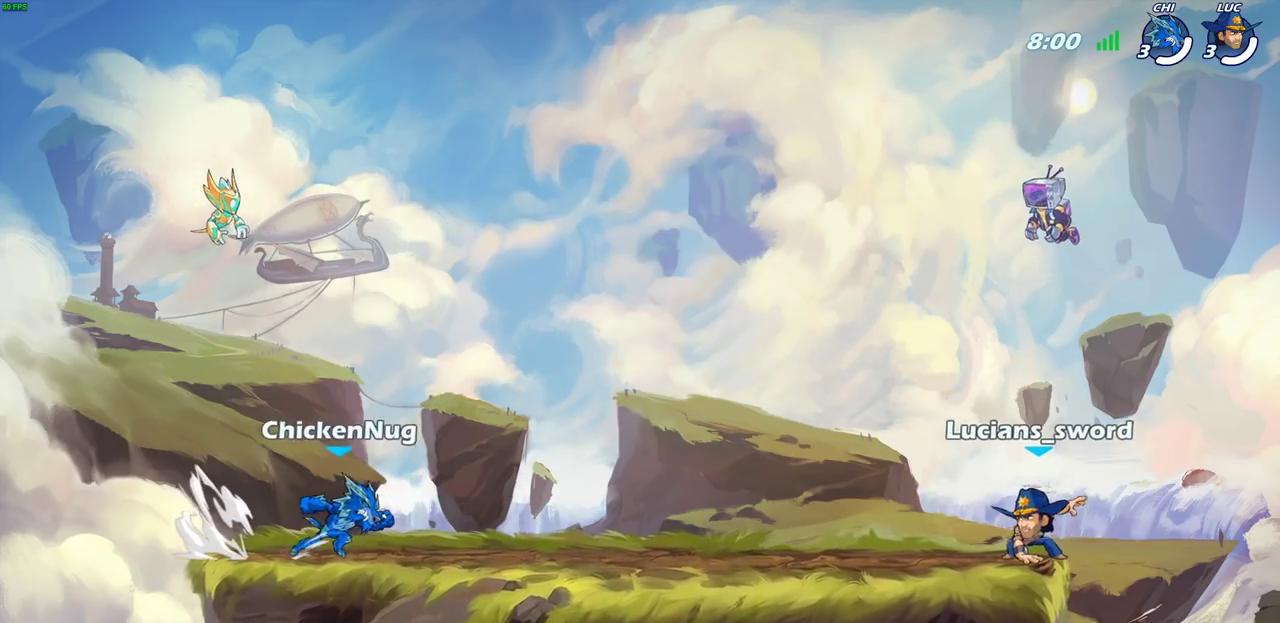
{"dt_ms": 600, "buttons": ["SELECT"], "left_stick": "center", "right_stick": "center", "events": []}
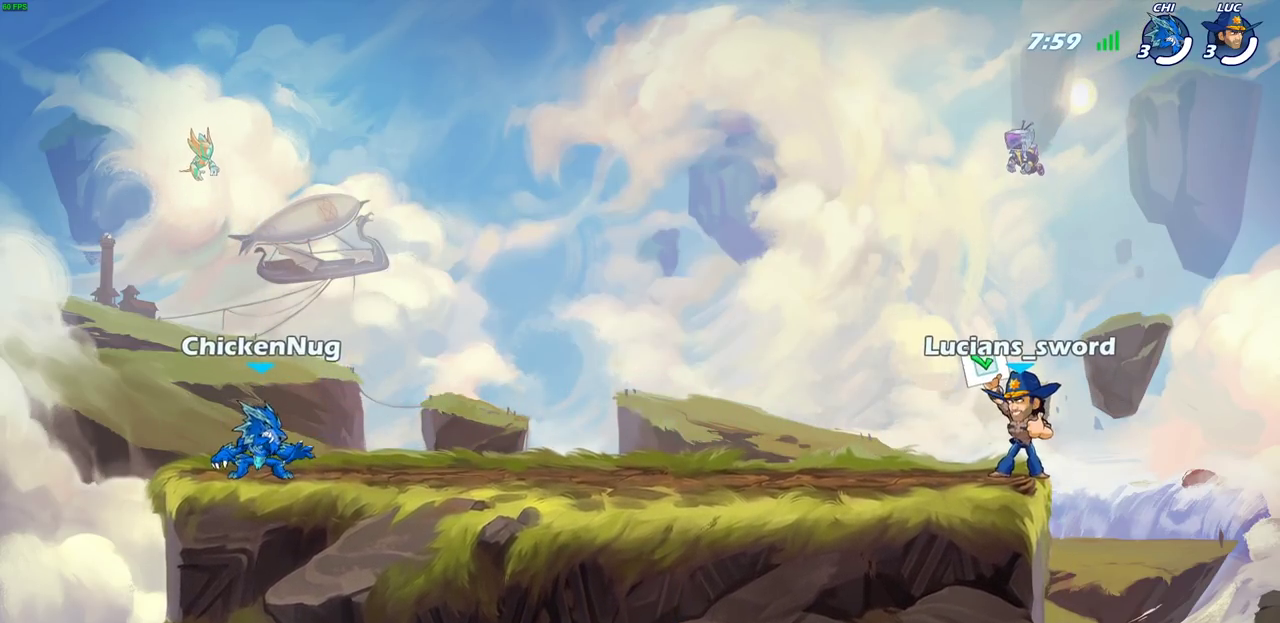
{"dt_ms": 600, "buttons": ["SELECT"], "left_stick": "center", "right_stick": "center", "events": []}
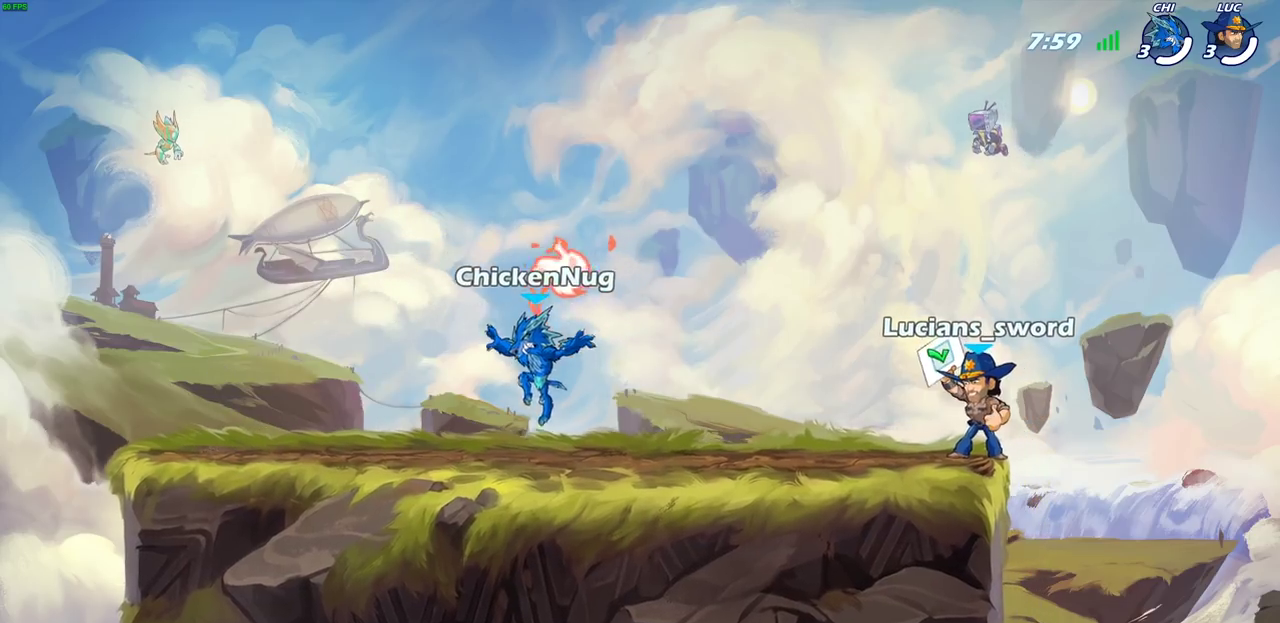
{"dt_ms": 600, "buttons": [], "left_stick": "left", "right_stick": "center", "events": [[367, "SELECT", "up"], [500, "left_stick", "left"]]}
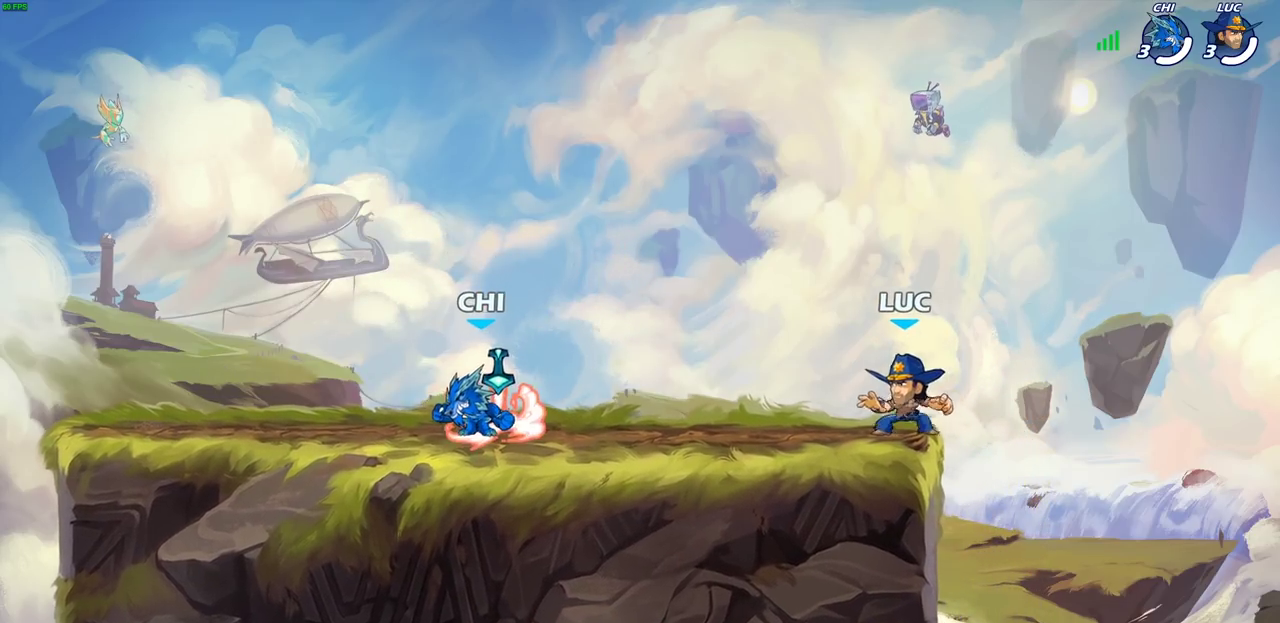
{"dt_ms": 600, "buttons": ["R1"], "left_stick": "left", "right_stick": "center", "events": [[33, "R2", "down"], [67, "CROSS", "down"], [167, "CROSS", "up"], [183, "left_stick", "down-left"], [200, "R2", "up"], [483, "R1", "down"], [483, "left_stick", "left"]]}
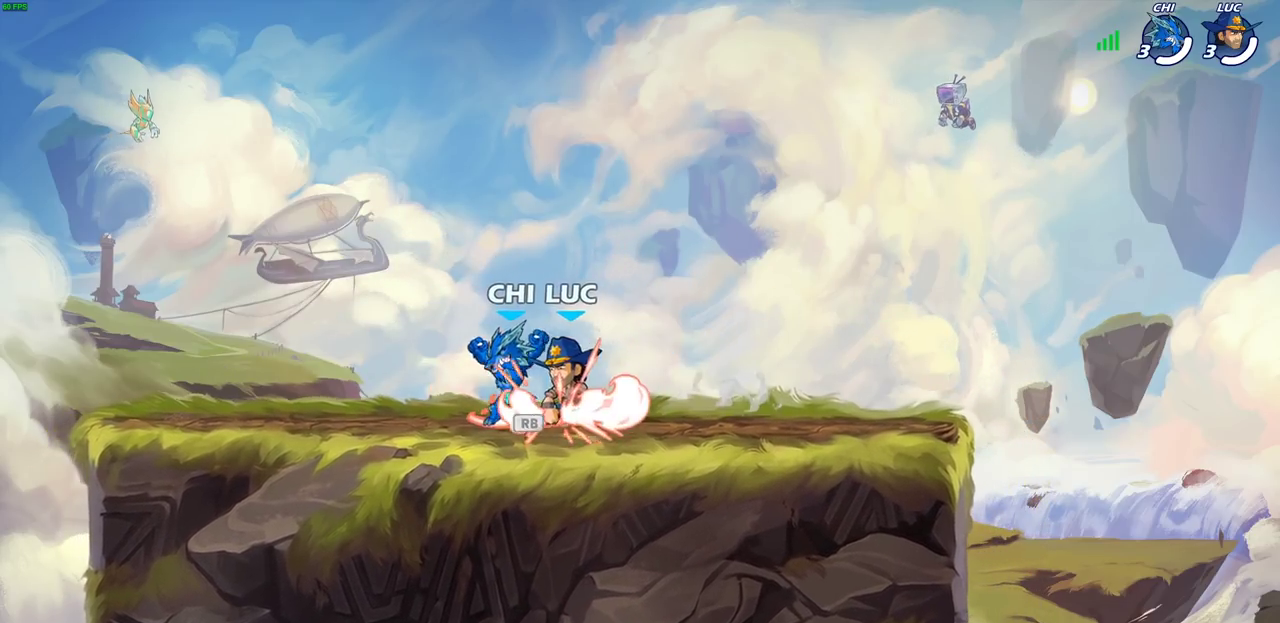
{"dt_ms": 300, "buttons": [], "left_stick": "left", "right_stick": "center", "events": [[17, "R1", "up"], [100, "R2", "down"], [167, "CROSS", "down"], [267, "CROSS", "up"], [283, "R2", "up"]]}
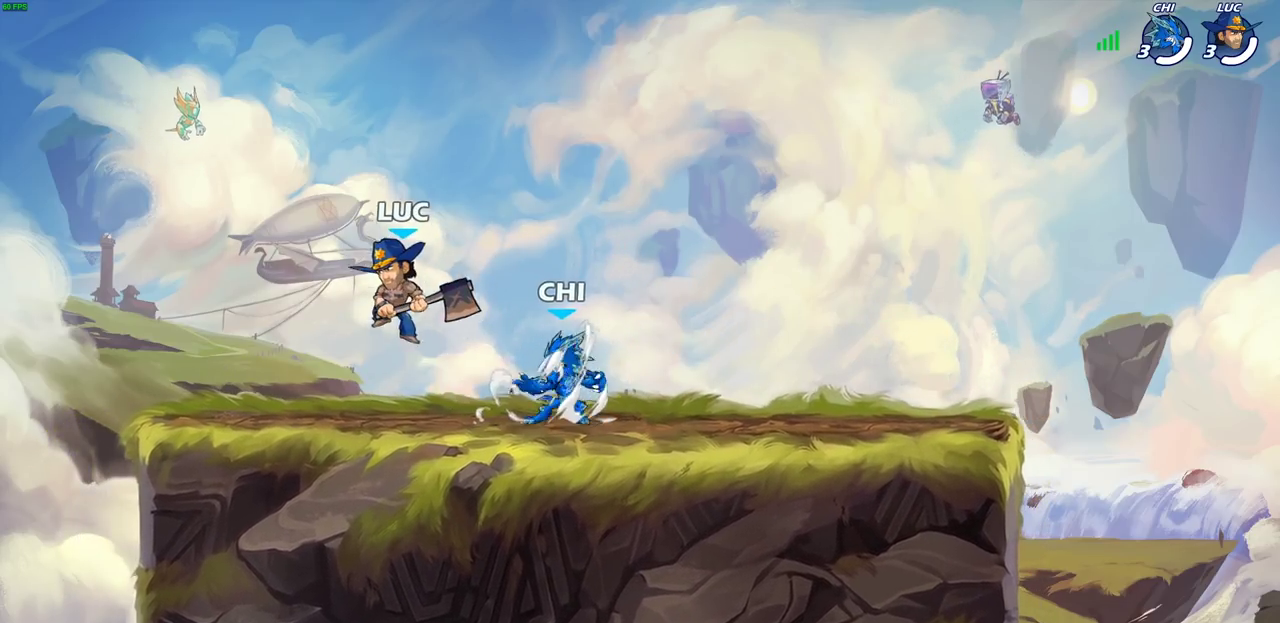
{"dt_ms": 300, "buttons": [], "left_stick": "right", "right_stick": "center", "events": [[17, "left_stick", "down-left"], [167, "left_stick", "down-right"], [217, "left_stick", "right"]]}
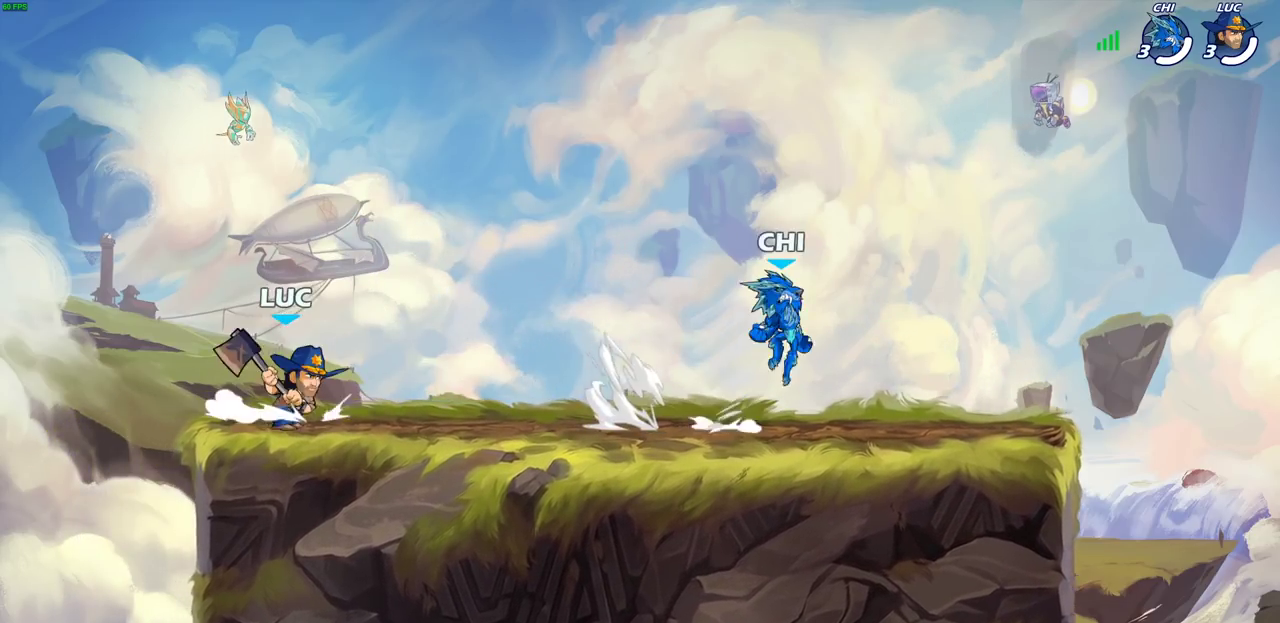
{"dt_ms": 600, "buttons": [], "left_stick": "down", "right_stick": "center", "events": [[67, "left_stick", "up-left"], [383, "left_stick", "right"], [450, "left_stick", "up-right"], [500, "left_stick", "right"], [600, "left_stick", "down"]]}
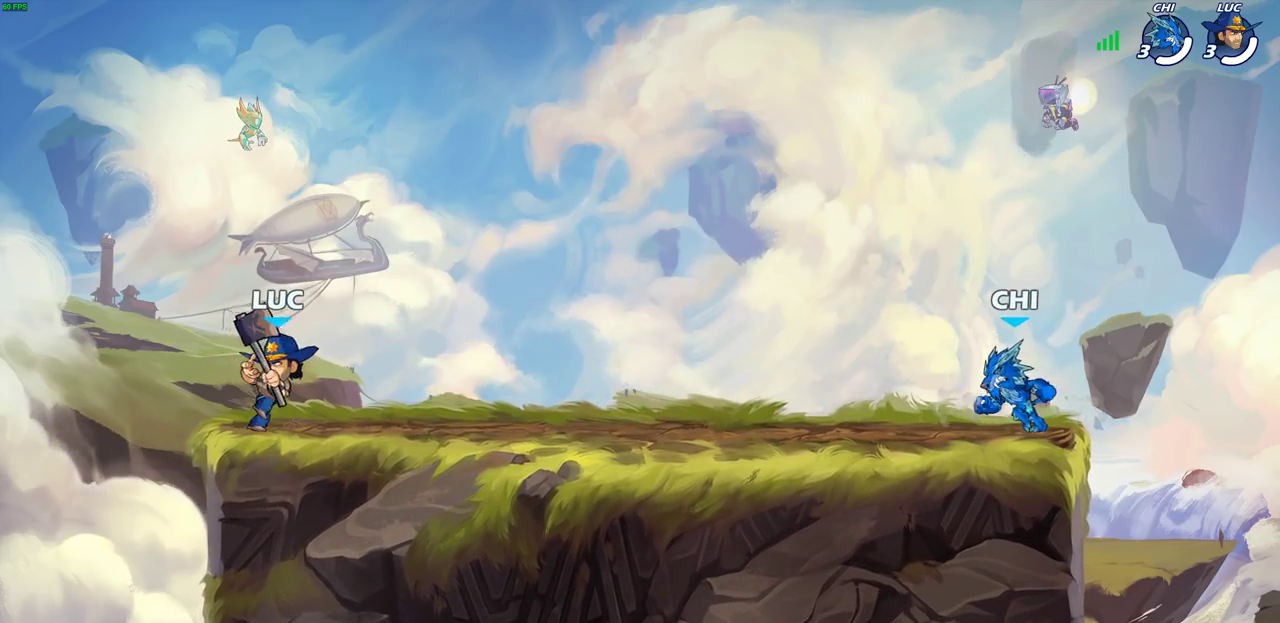
{"dt_ms": 800, "buttons": ["CIRCLE"], "left_stick": "center", "right_stick": "center", "events": [[50, "CIRCLE", "down"], [300, "left_stick", "center"]]}
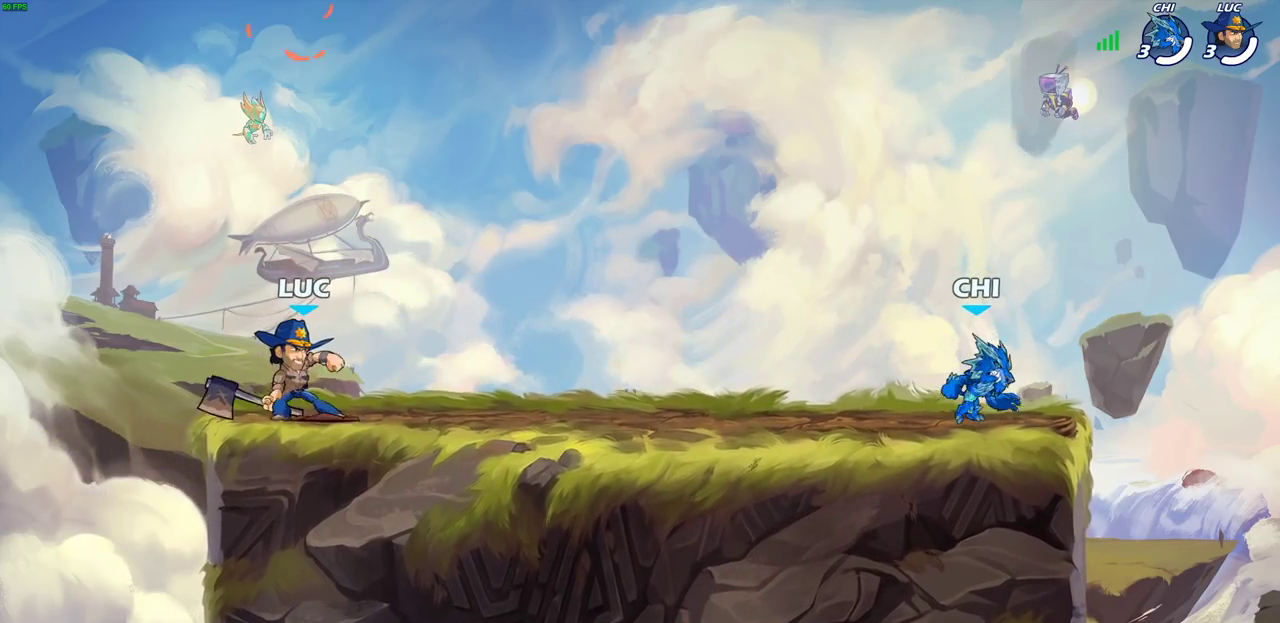
{"dt_ms": 300, "buttons": ["CIRCLE"], "left_stick": "center", "right_stick": "center", "events": []}
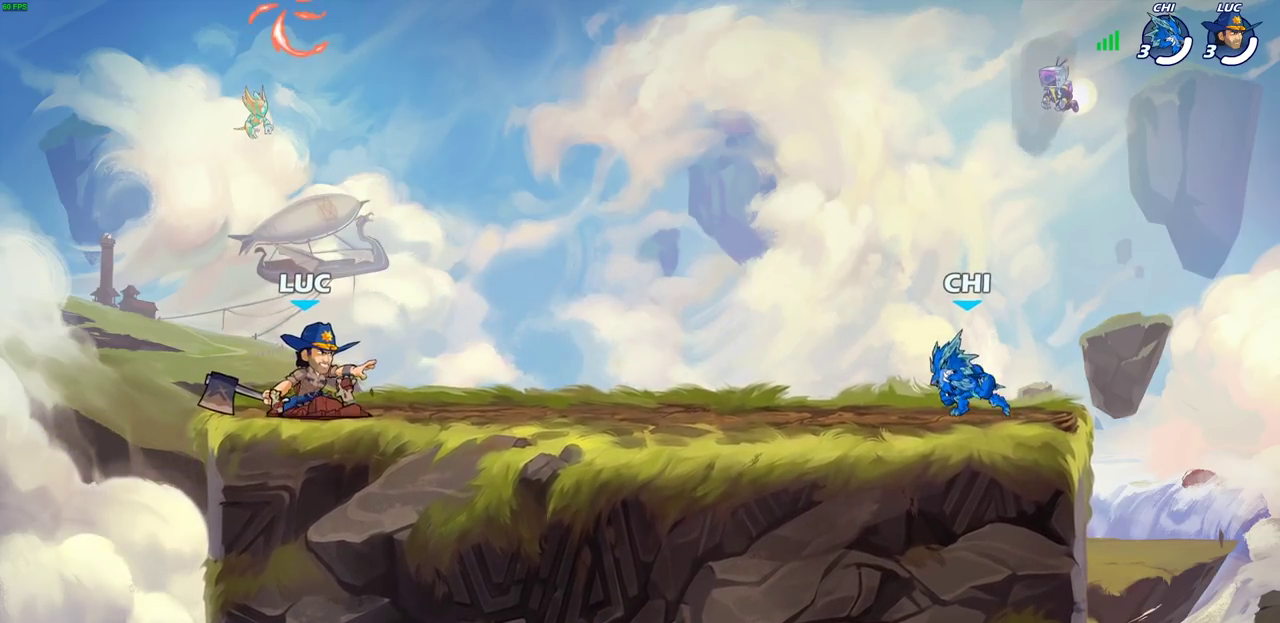
{"dt_ms": 500, "buttons": ["CIRCLE"], "left_stick": "center", "right_stick": "center", "events": []}
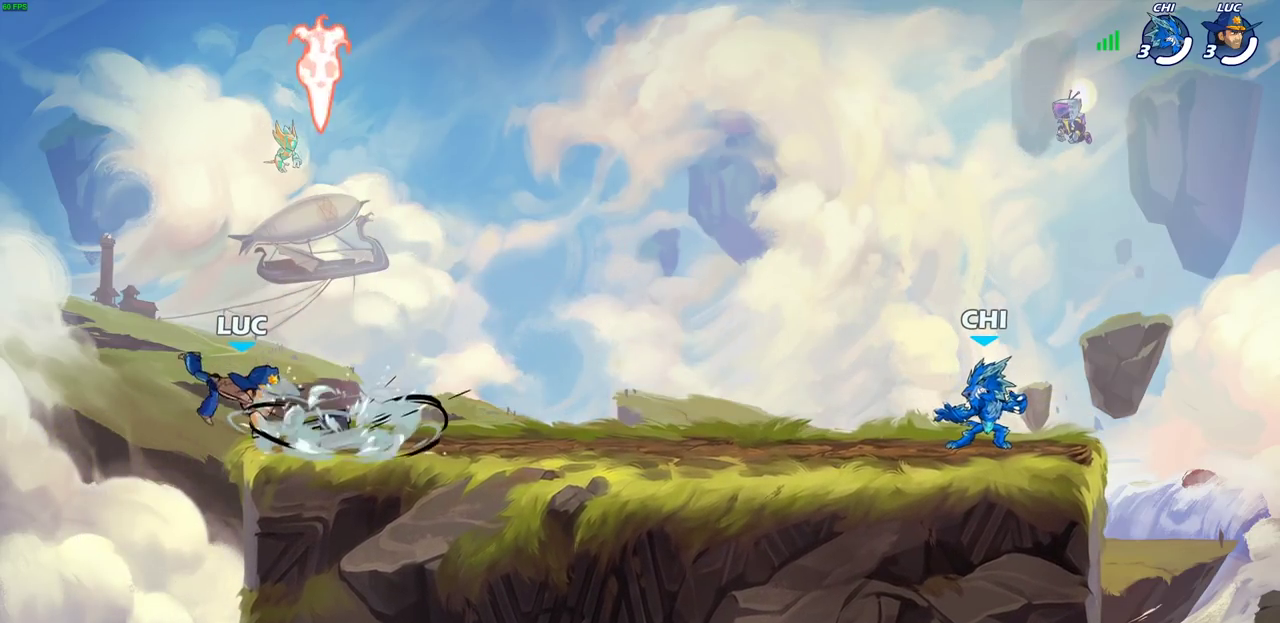
{"dt_ms": 500, "buttons": ["CROSS"], "left_stick": "right", "right_stick": "center", "events": [[167, "CIRCLE", "up"], [433, "CROSS", "down"], [450, "left_stick", "right"]]}
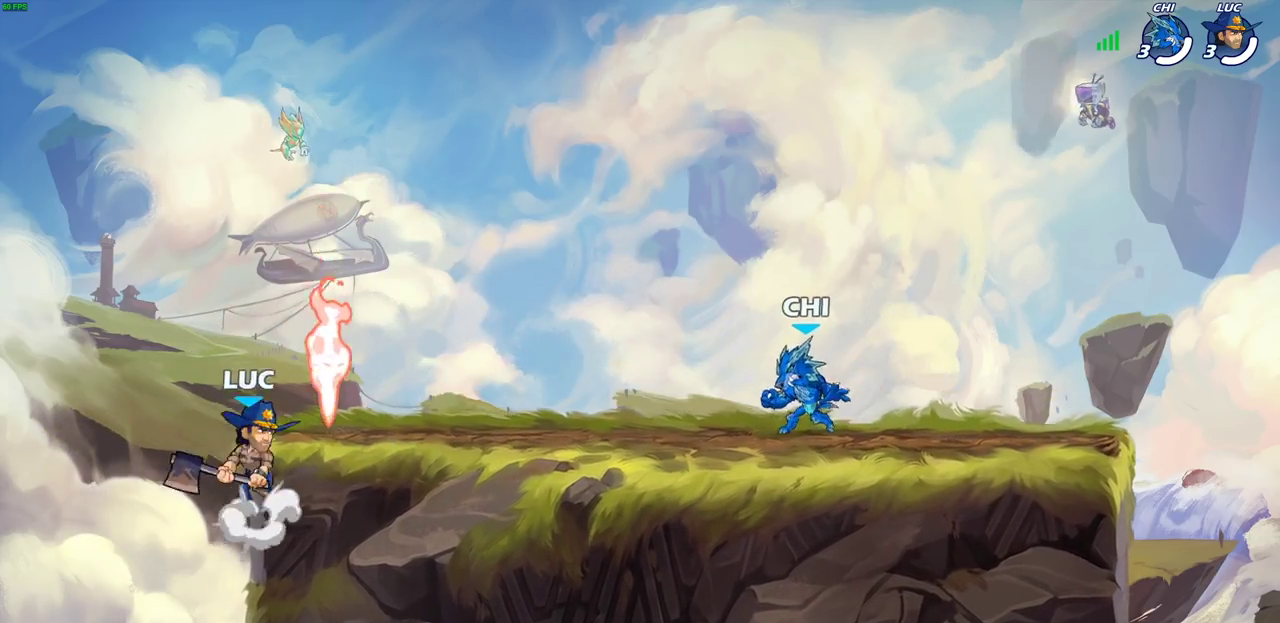
{"dt_ms": 600, "buttons": ["CROSS", "R2"], "left_stick": "up-right", "right_stick": "center", "events": [[133, "CROSS", "up"], [200, "left_stick", "down-right"], [383, "left_stick", "right"], [500, "R2", "down"], [517, "left_stick", "up-right"], [533, "CROSS", "down"]]}
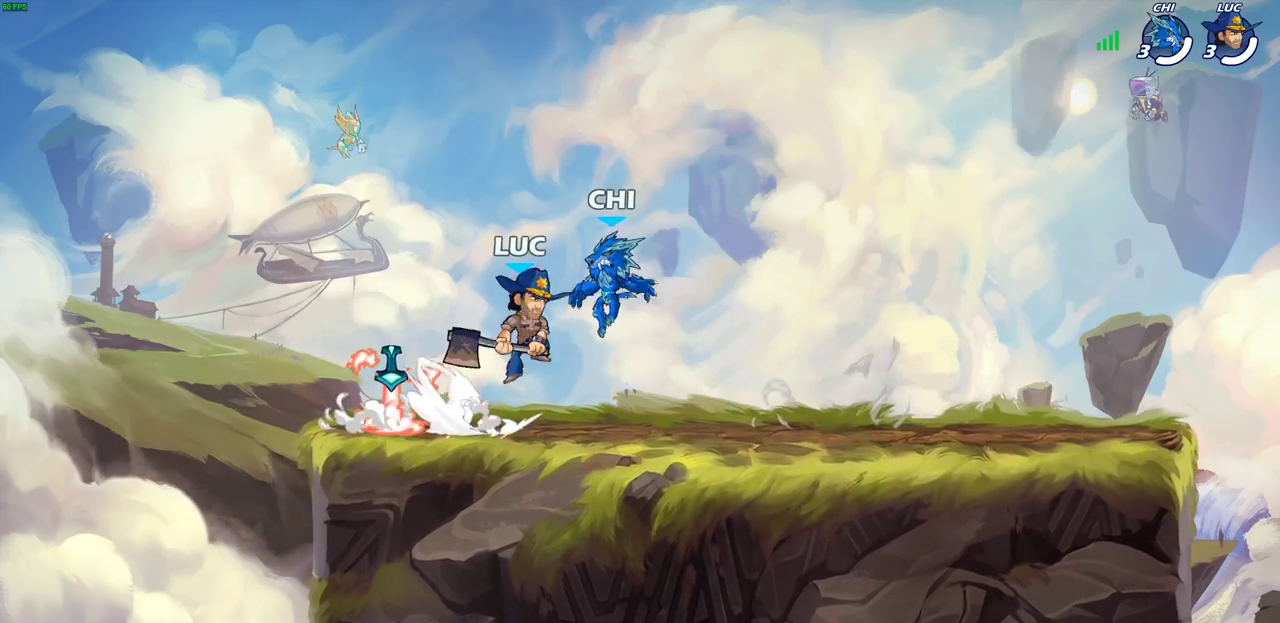
{"dt_ms": 600, "buttons": ["CIRCLE"], "left_stick": "down-left", "right_stick": "center", "events": [[67, "CROSS", "up"], [67, "R2", "up"], [83, "left_stick", "right"], [133, "left_stick", "down-right"], [217, "left_stick", "down-left"], [467, "CIRCLE", "down"]]}
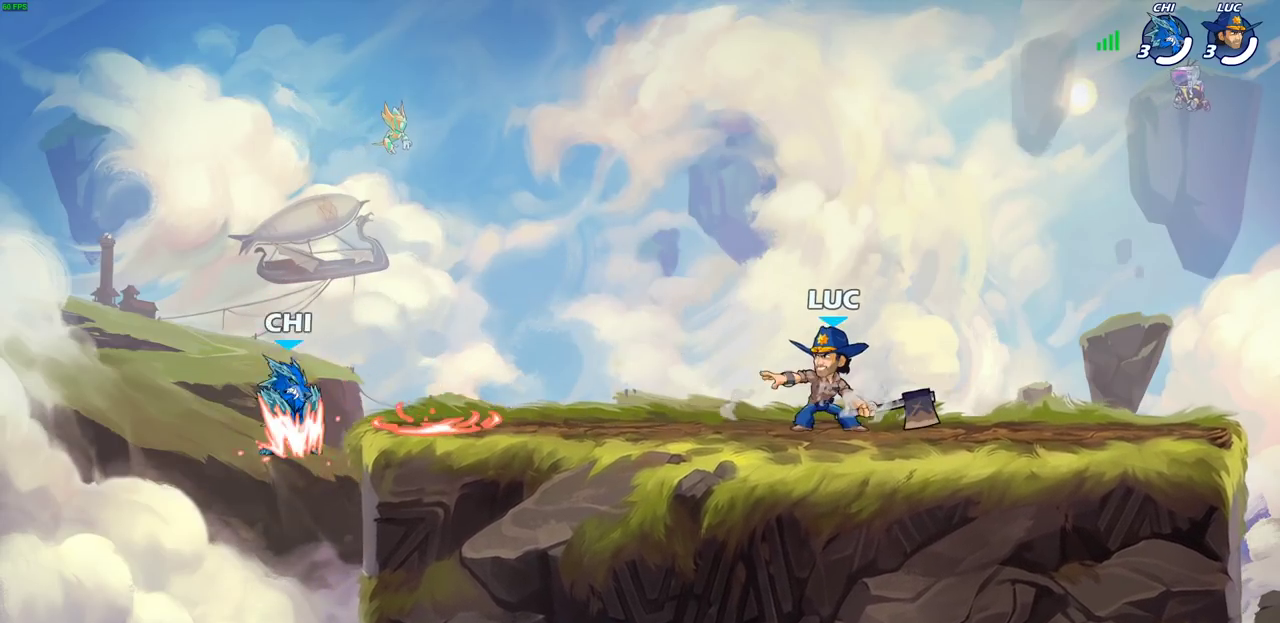
{"dt_ms": 300, "buttons": ["CIRCLE"], "left_stick": "down-left", "right_stick": "center", "events": []}
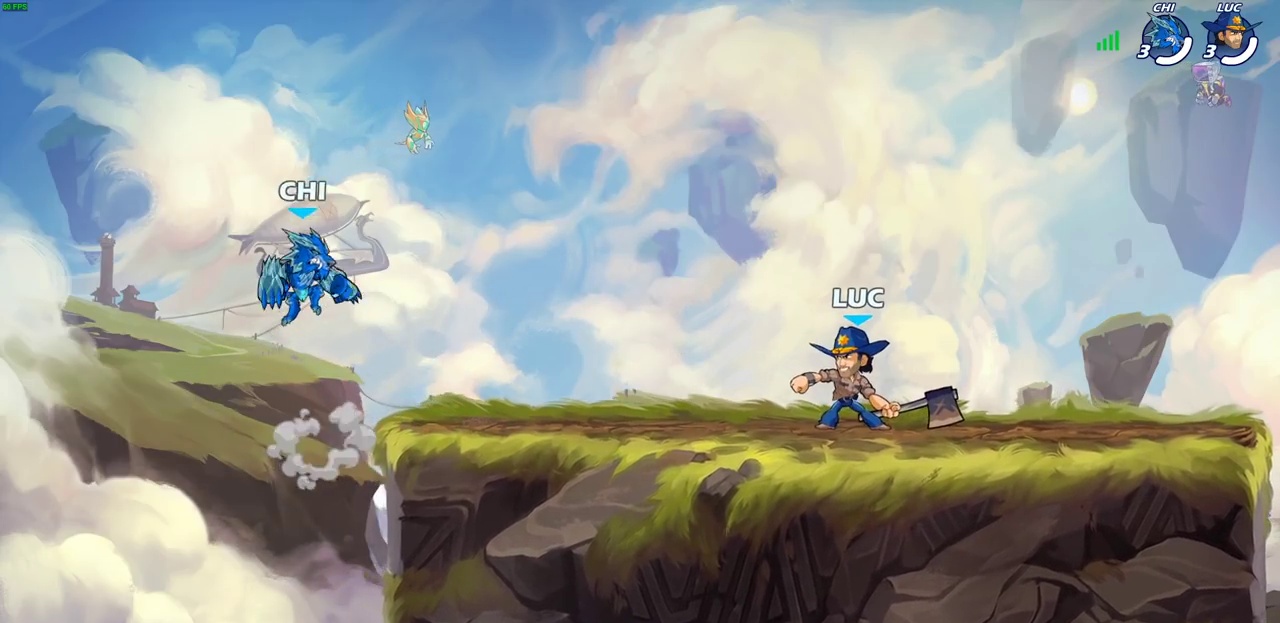
{"dt_ms": 300, "buttons": ["CIRCLE"], "left_stick": "down-left", "right_stick": "center", "events": []}
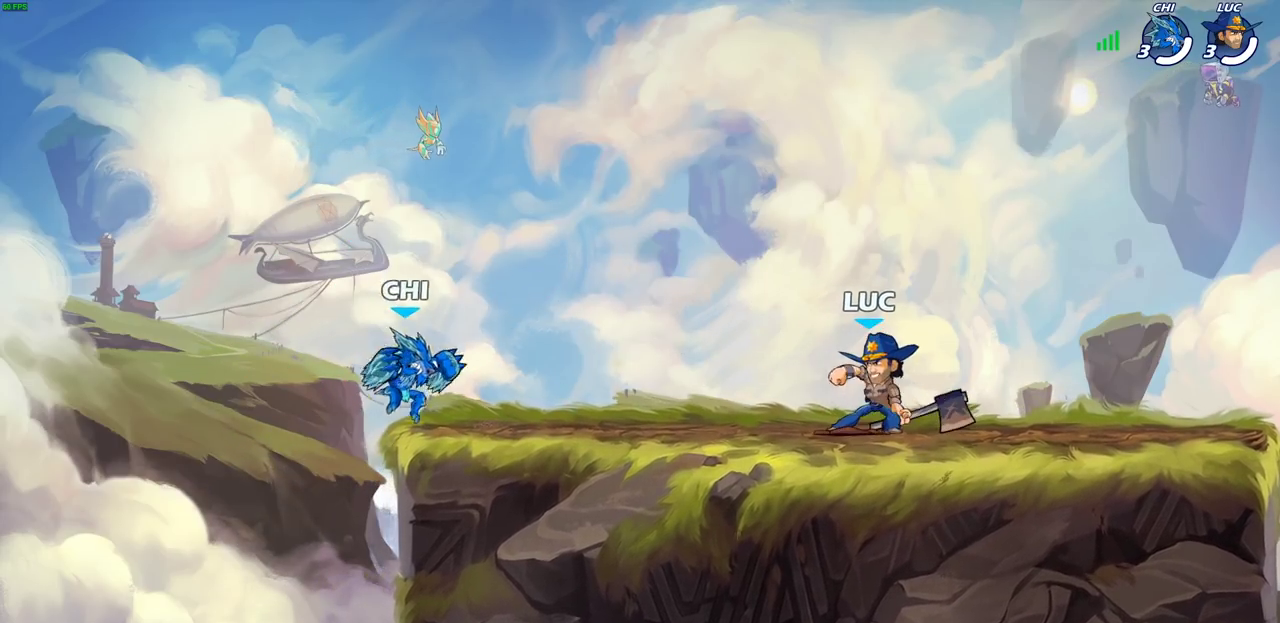
{"dt_ms": 700, "buttons": ["CIRCLE"], "left_stick": "down-left", "right_stick": "center", "events": []}
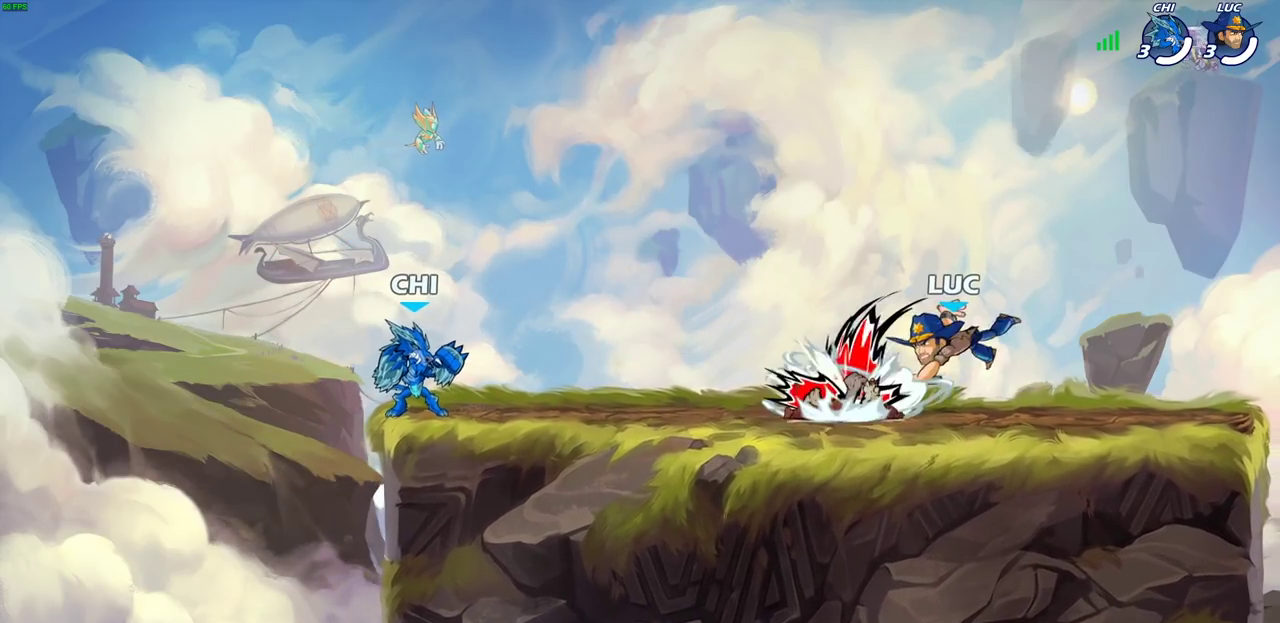
{"dt_ms": 600, "buttons": [], "left_stick": "left", "right_stick": "center", "events": [[267, "left_stick", "center"], [383, "CIRCLE", "up"], [483, "left_stick", "left"]]}
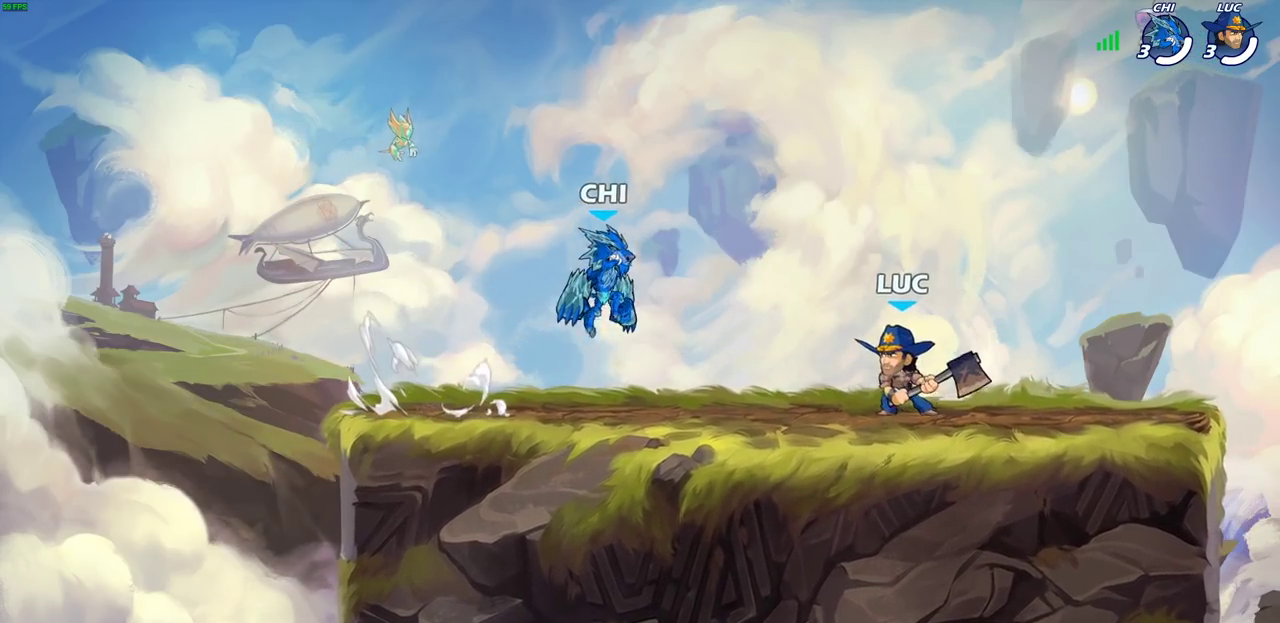
{"dt_ms": 600, "buttons": [], "left_stick": "center", "right_stick": "center", "events": [[17, "R2", "down"], [50, "SQUARE", "down"], [117, "R2", "up"], [117, "left_stick", "center"], [167, "SQUARE", "up"]]}
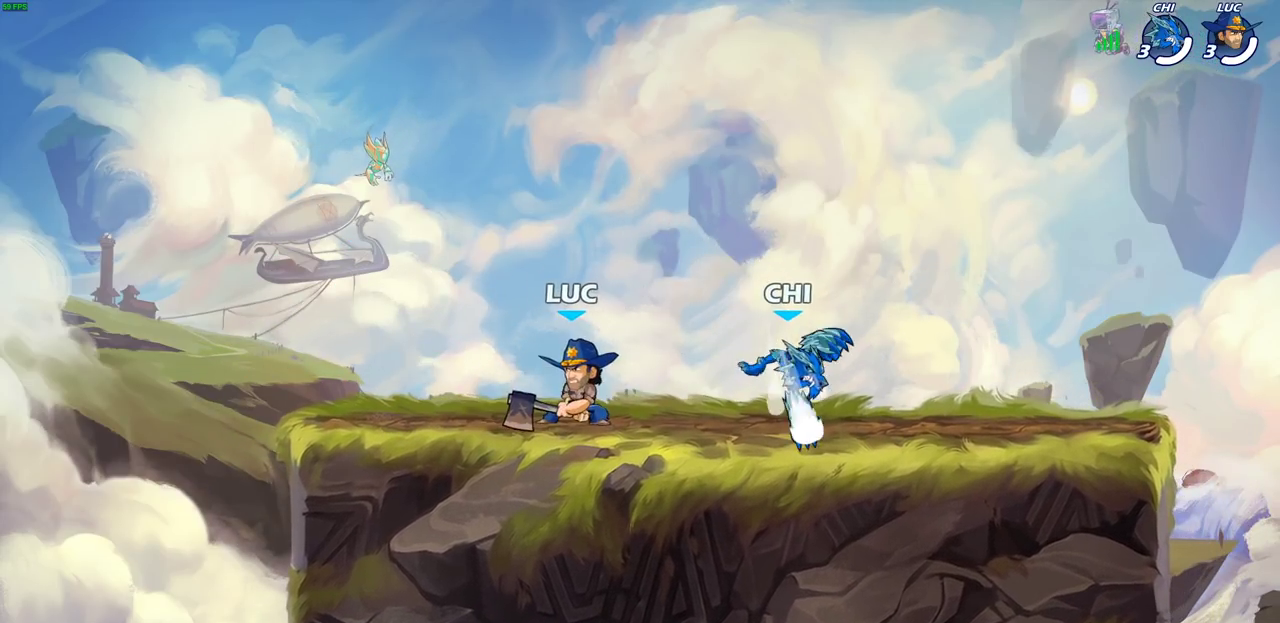
{"dt_ms": 300, "buttons": ["R2"], "left_stick": "down-right", "right_stick": "center", "events": [[33, "left_stick", "right"], [233, "R2", "down"], [283, "left_stick", "down-right"]]}